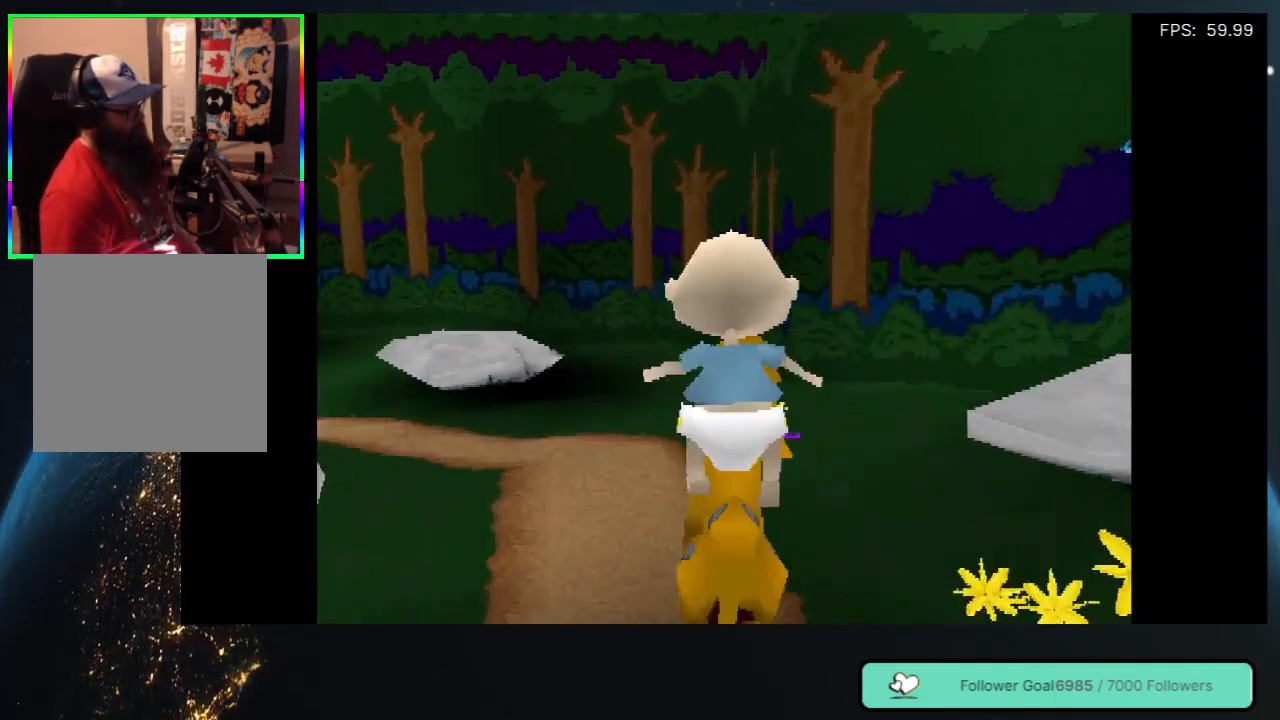
Gameplay with a controller (Xbox layout); each line is a JSON object with the inputs held at the frame after it. "events" lists button and stick changes between this image and that frame as [ms after this image, input, new state], when the widget could be followed in between. Not read: L3 R3.
{"buttons": ["DPAD_UP"], "left_stick": "center", "right_stick": "center", "events": [[300, "DPAD_LEFT", "up"]]}
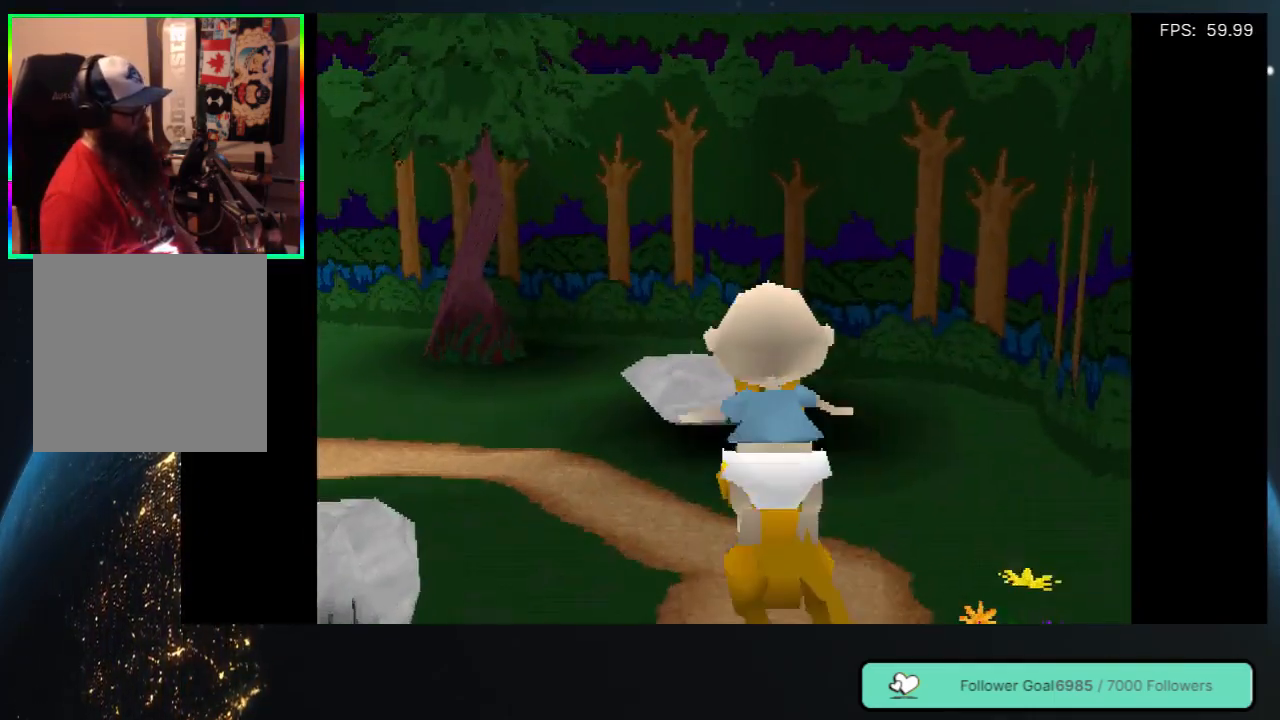
{"buttons": ["DPAD_UP", "DPAD_LEFT"], "left_stick": "center", "right_stick": "center", "events": [[83, "DPAD_LEFT", "down"]]}
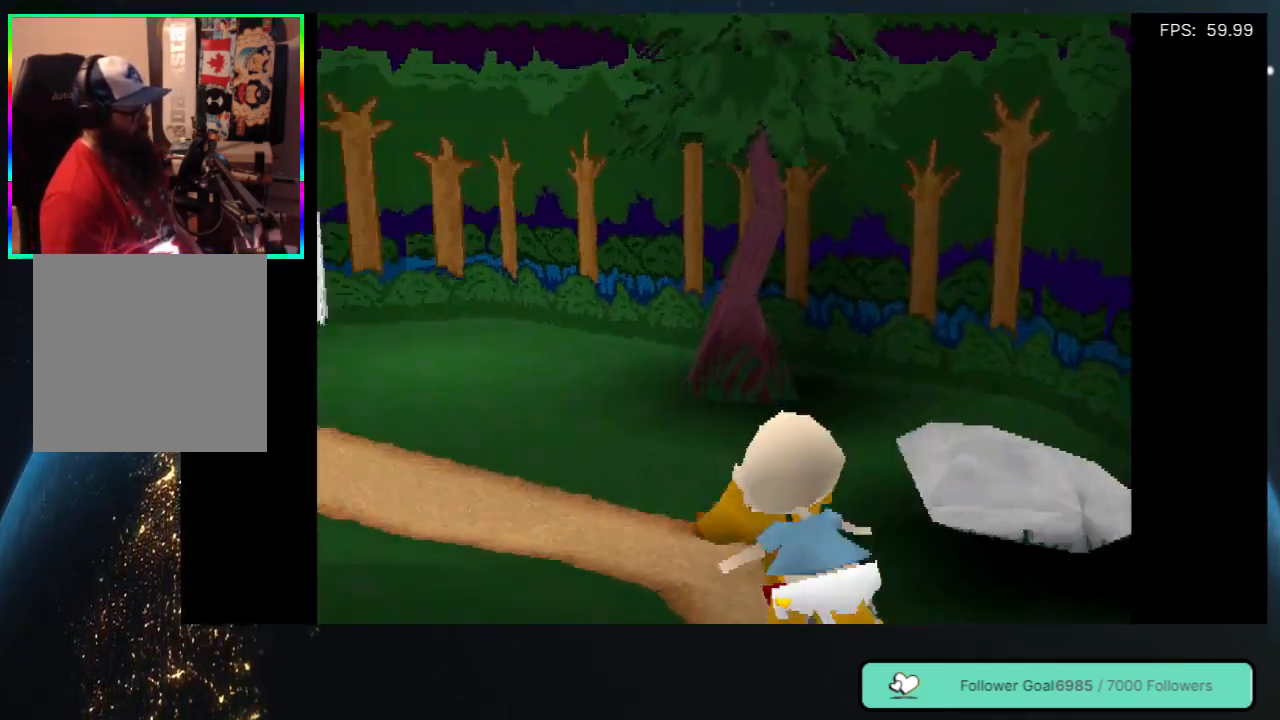
{"buttons": ["DPAD_UP"], "left_stick": "center", "right_stick": "center", "events": [[117, "DPAD_LEFT", "up"]]}
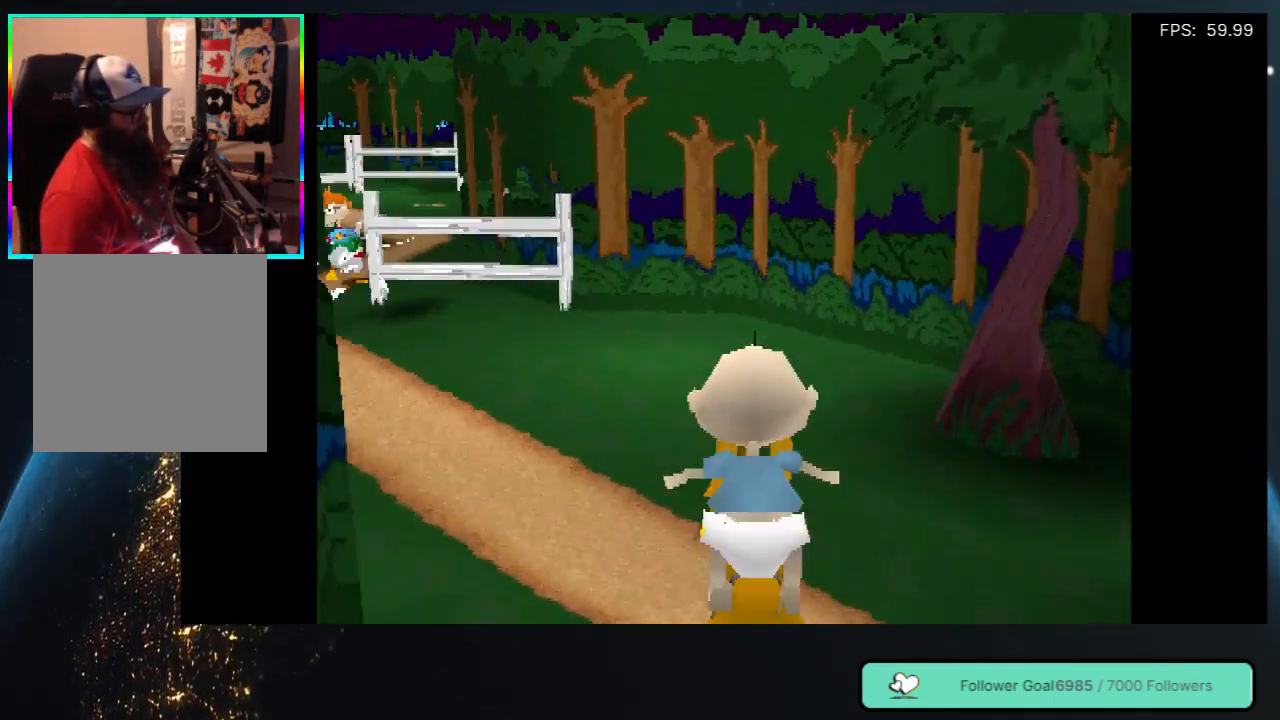
{"buttons": ["DPAD_UP"], "left_stick": "center", "right_stick": "center", "events": [[117, "DPAD_LEFT", "down"], [483, "DPAD_LEFT", "up"]]}
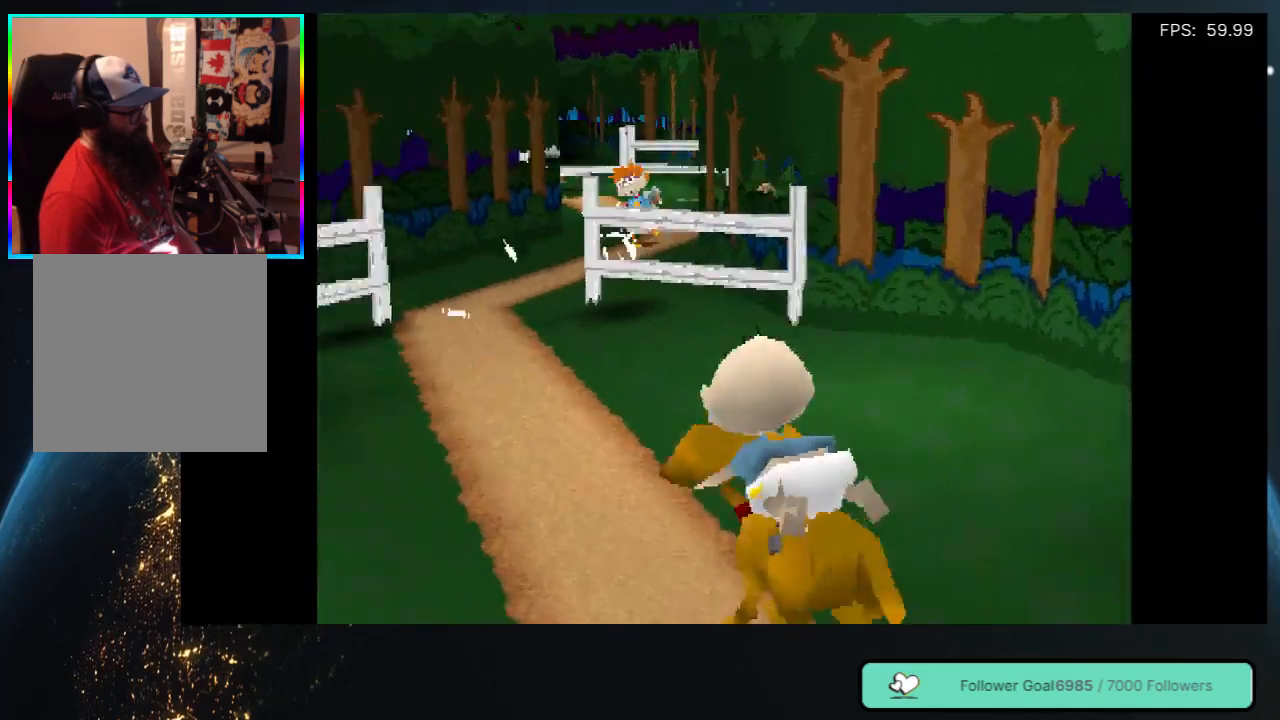
{"buttons": ["DPAD_UP", "DPAD_LEFT"], "left_stick": "center", "right_stick": "center", "events": [[383, "DPAD_LEFT", "down"]]}
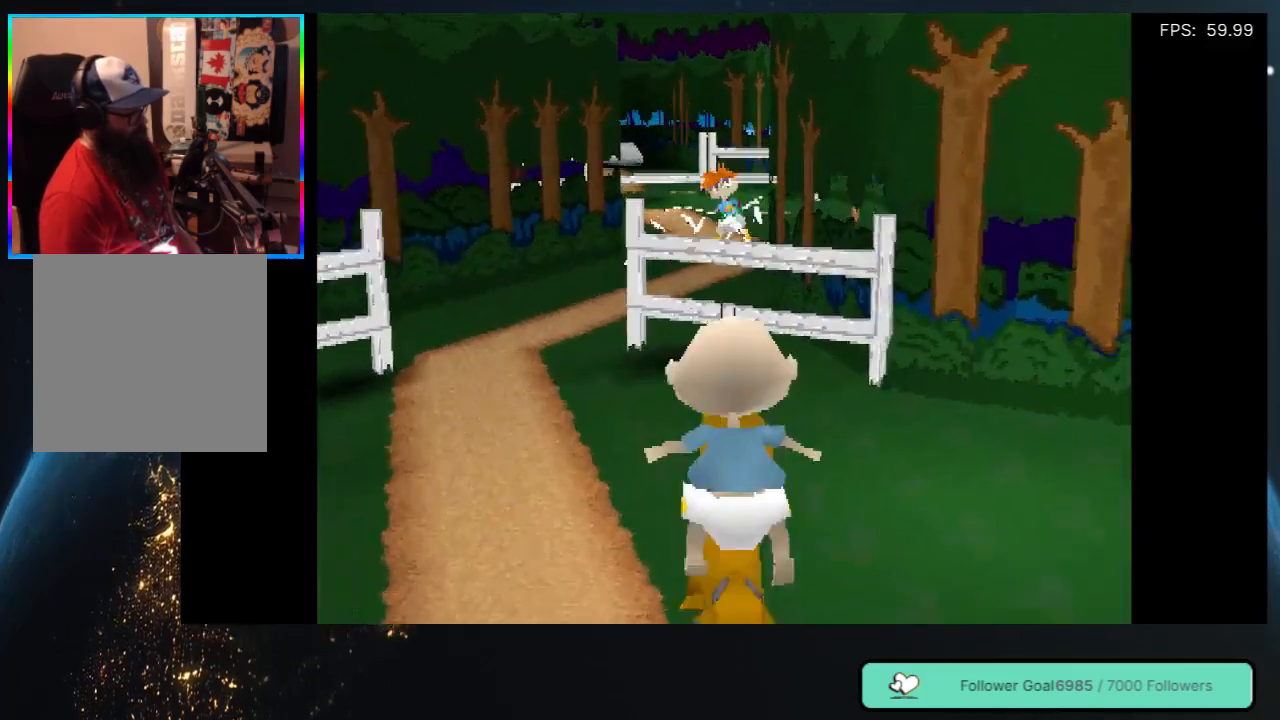
{"buttons": ["DPAD_UP"], "left_stick": "center", "right_stick": "center", "events": [[200, "DPAD_LEFT", "up"]]}
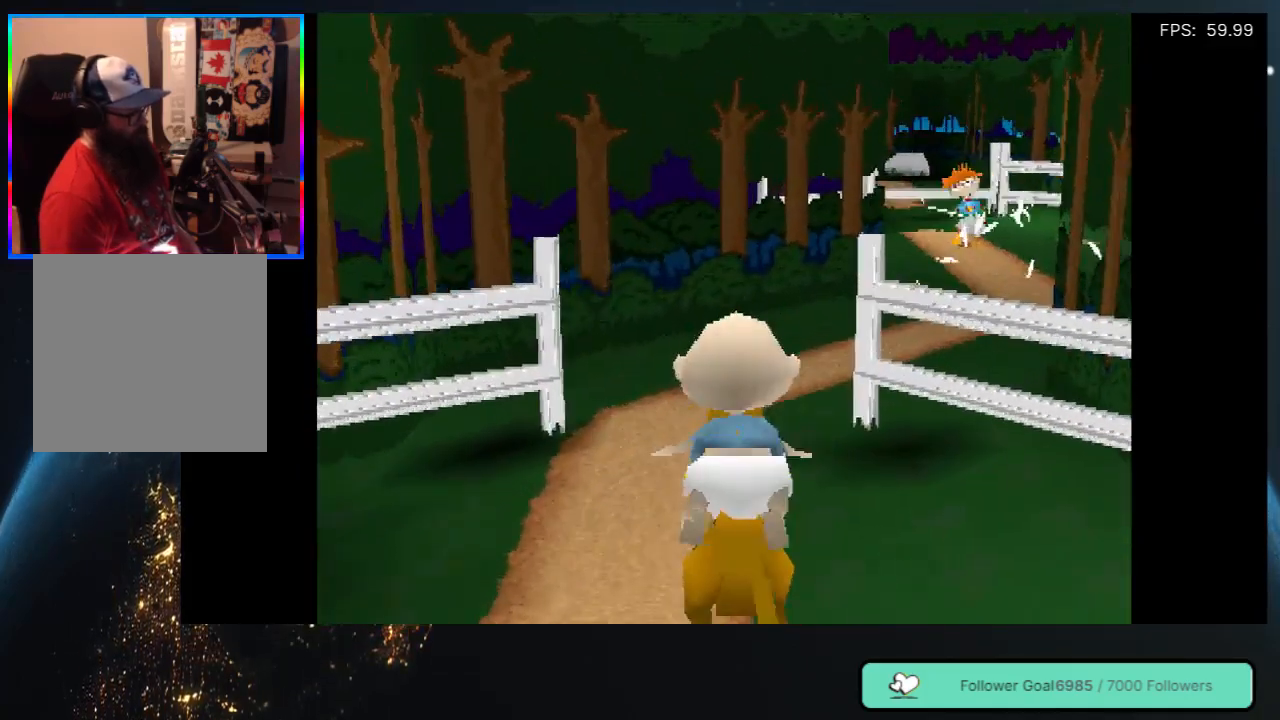
{"buttons": ["DPAD_UP"], "left_stick": "center", "right_stick": "center", "events": []}
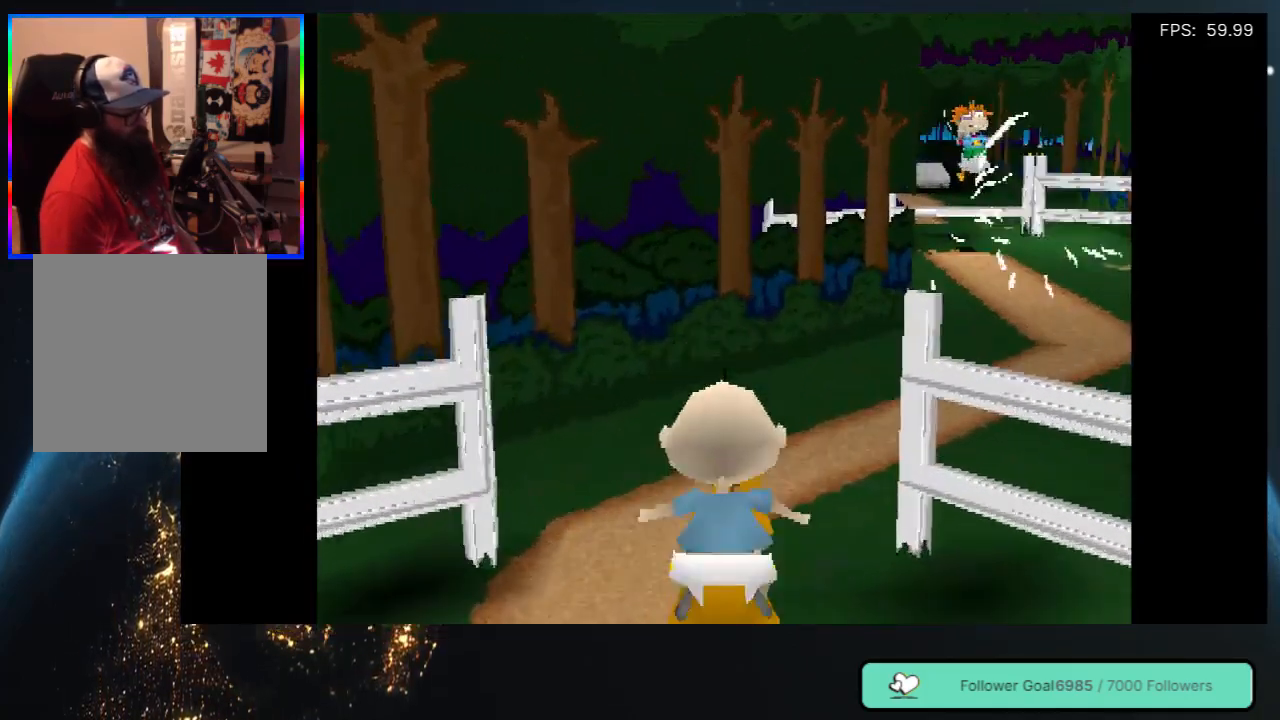
{"buttons": ["DPAD_UP"], "left_stick": "center", "right_stick": "center", "events": [[83, "DPAD_RIGHT", "down"], [483, "DPAD_RIGHT", "up"]]}
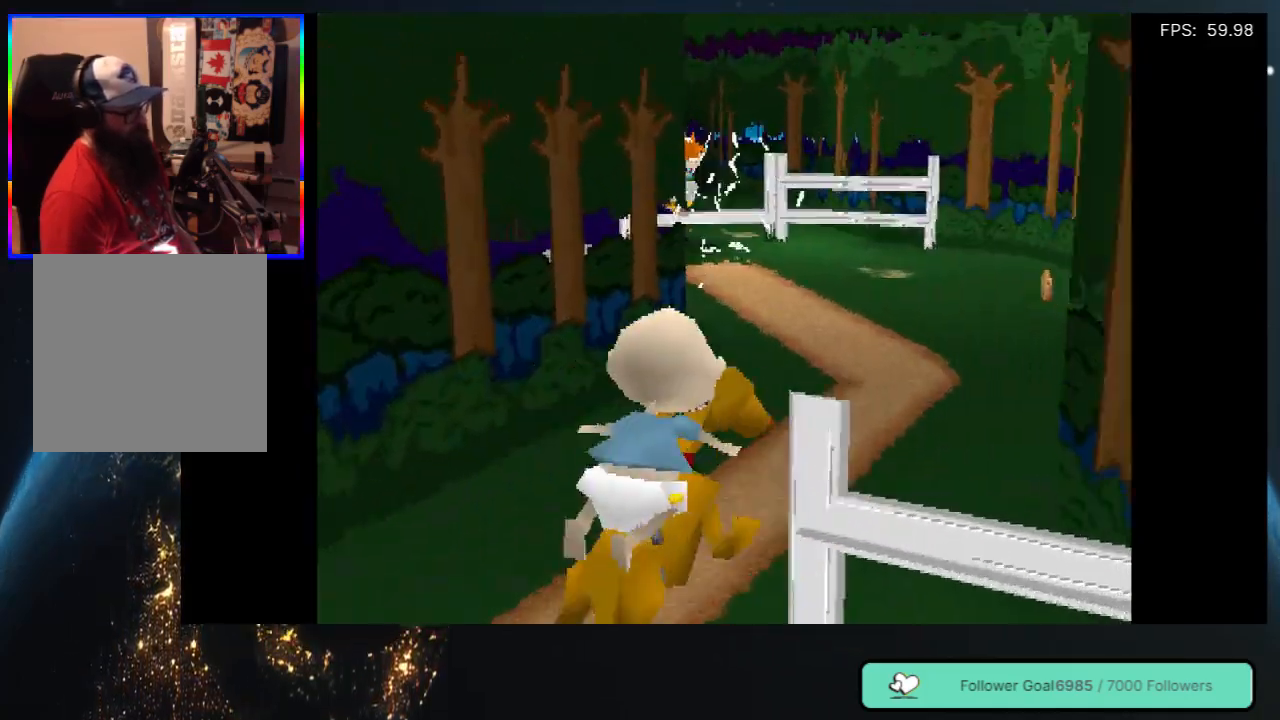
{"buttons": ["DPAD_UP"], "left_stick": "center", "right_stick": "center", "events": []}
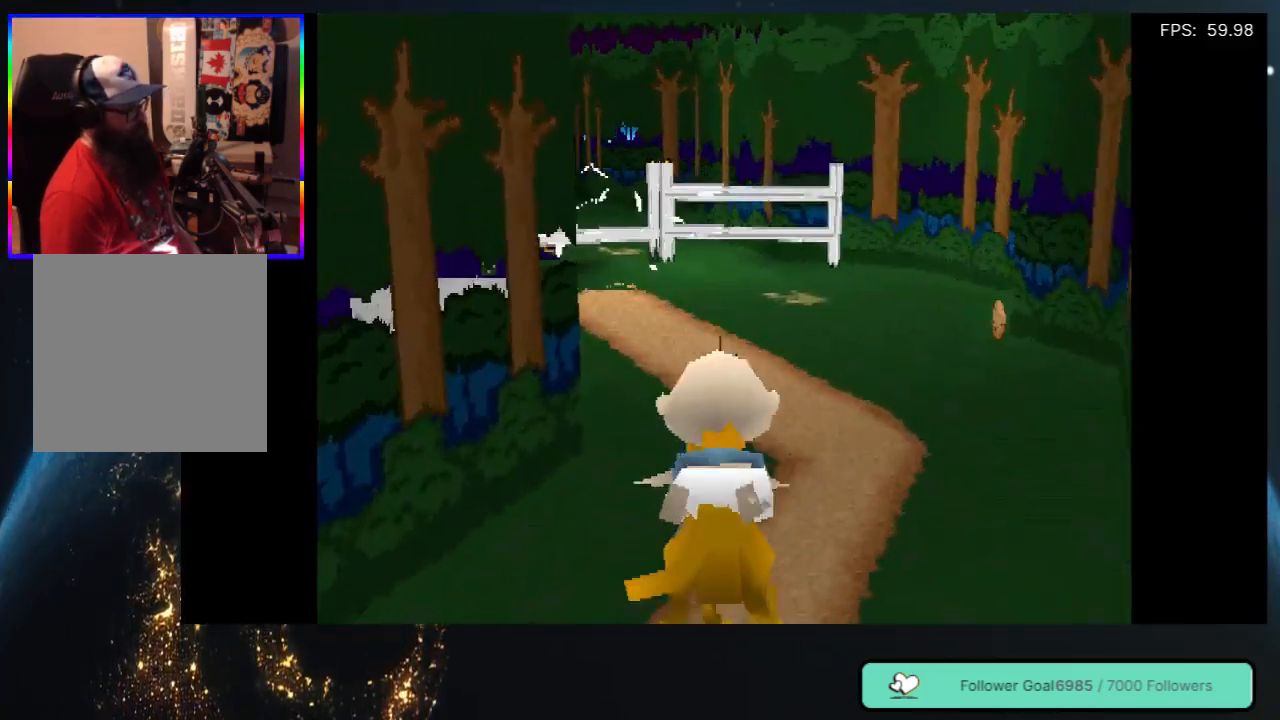
{"buttons": ["DPAD_UP", "DPAD_LEFT"], "left_stick": "center", "right_stick": "center", "events": [[50, "DPAD_RIGHT", "down"], [250, "DPAD_RIGHT", "up"], [283, "DPAD_RIGHT", "down"], [333, "DPAD_RIGHT", "up"], [400, "DPAD_LEFT", "down"]]}
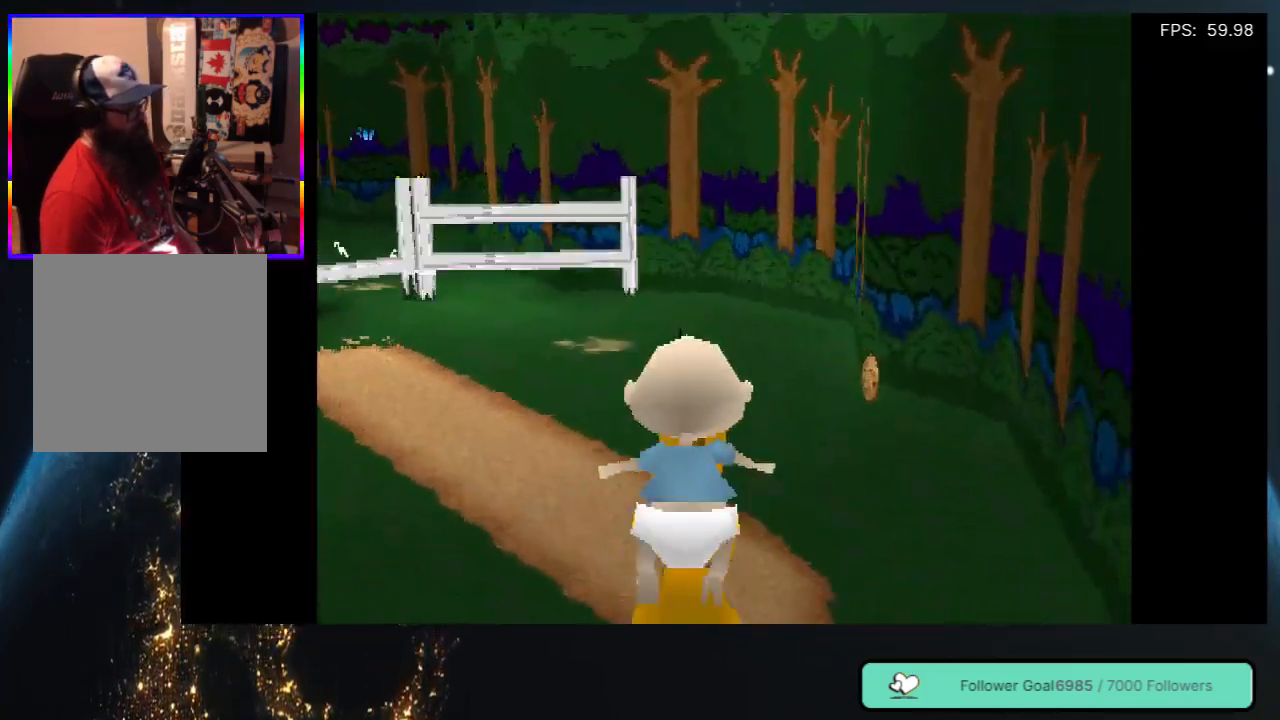
{"buttons": ["DPAD_UP"], "left_stick": "center", "right_stick": "center", "events": [[367, "DPAD_LEFT", "up"]]}
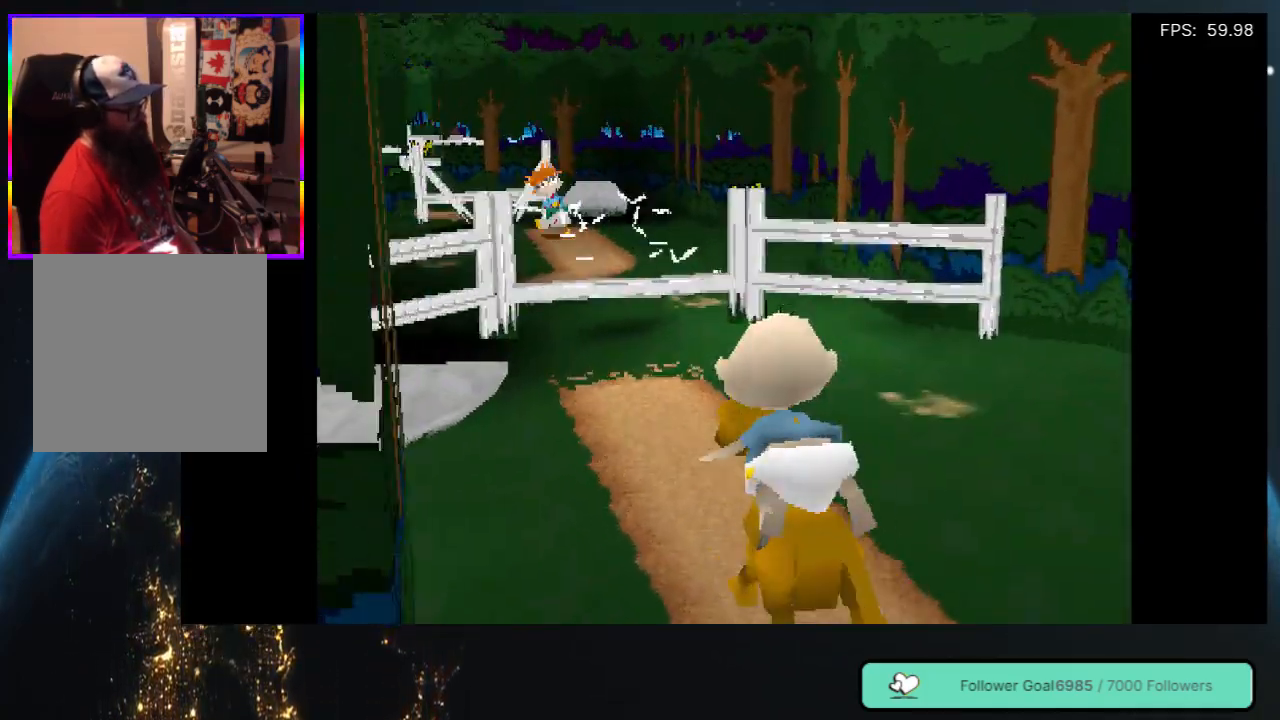
{"buttons": ["DPAD_UP"], "left_stick": "center", "right_stick": "center", "events": [[50, "DPAD_LEFT", "down"], [200, "DPAD_LEFT", "up"]]}
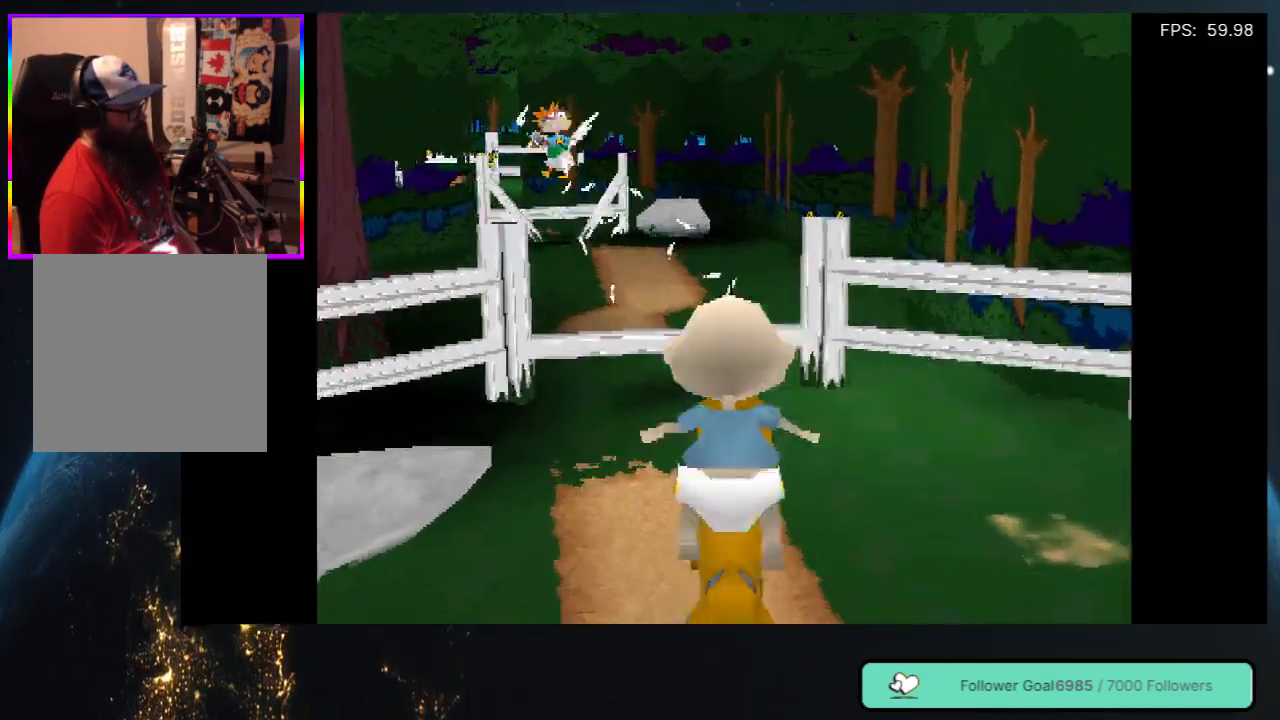
{"buttons": ["A", "DPAD_UP"], "left_stick": "center", "right_stick": "center", "events": [[150, "DPAD_LEFT", "down"], [300, "DPAD_LEFT", "up"], [450, "A", "down"]]}
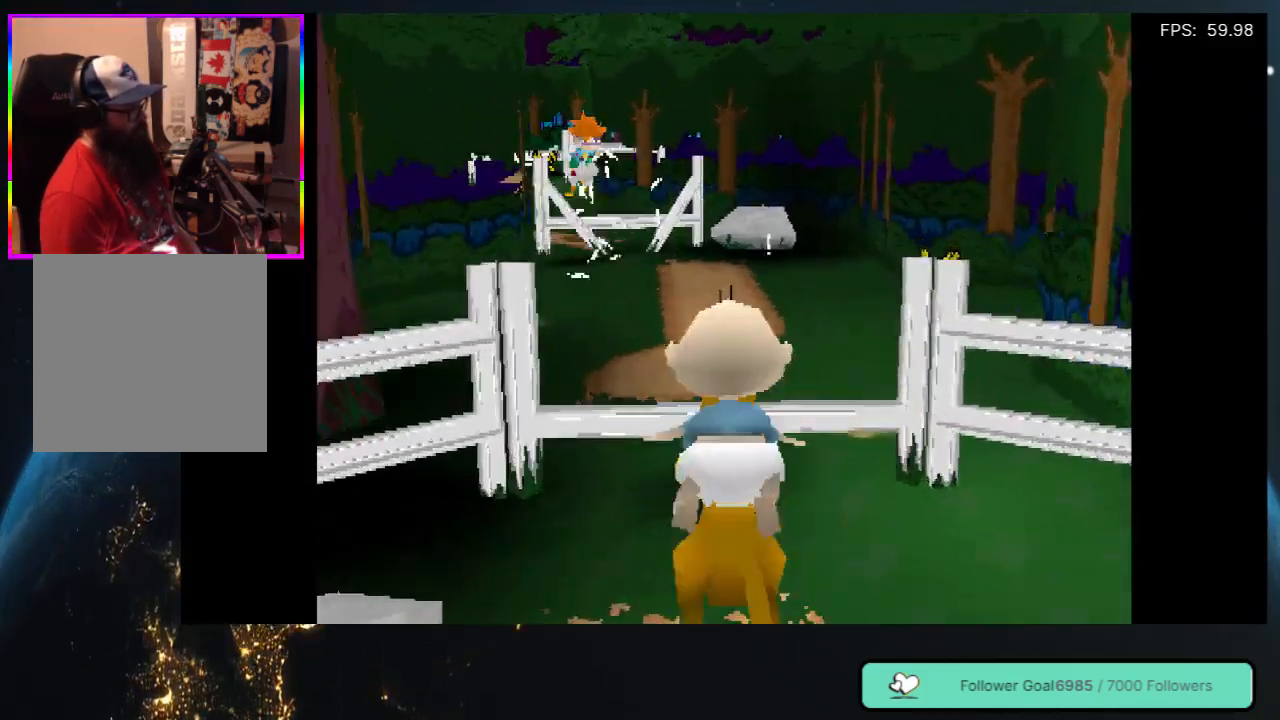
{"buttons": ["A", "DPAD_UP"], "left_stick": "center", "right_stick": "center", "events": [[283, "DPAD_LEFT", "down"], [483, "DPAD_LEFT", "up"]]}
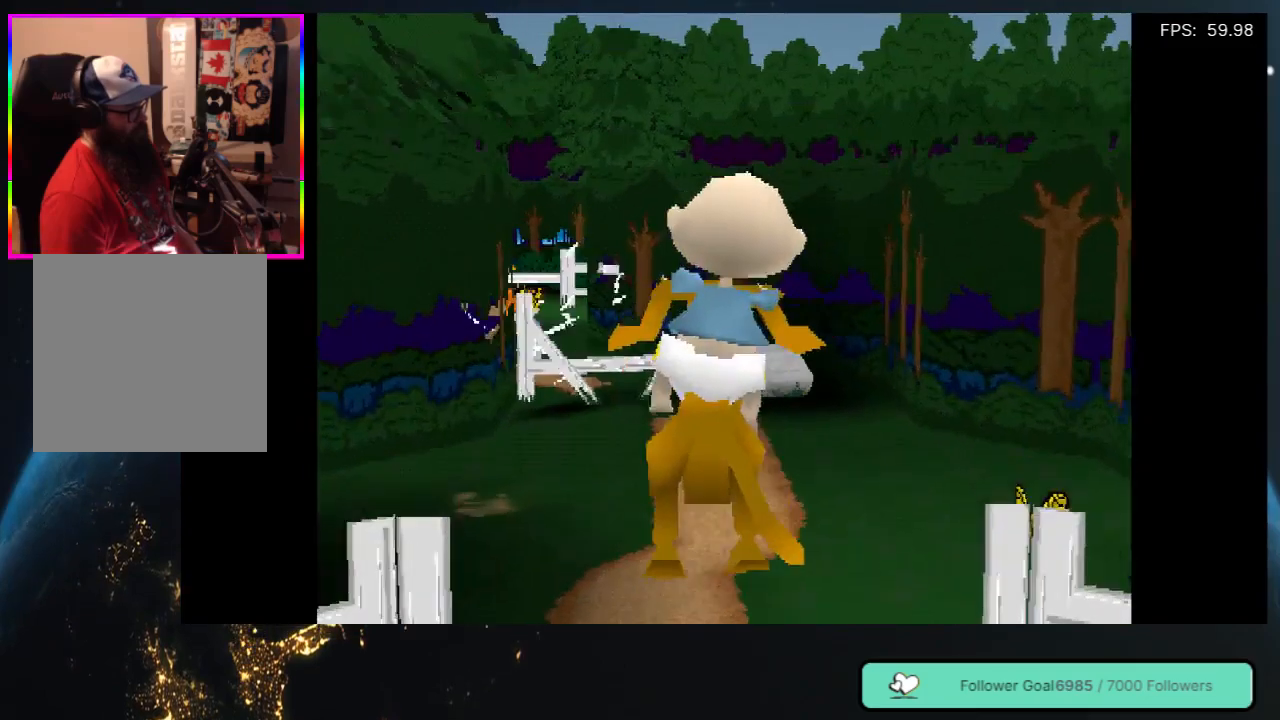
{"buttons": ["DPAD_UP"], "left_stick": "center", "right_stick": "center", "events": [[83, "A", "up"]]}
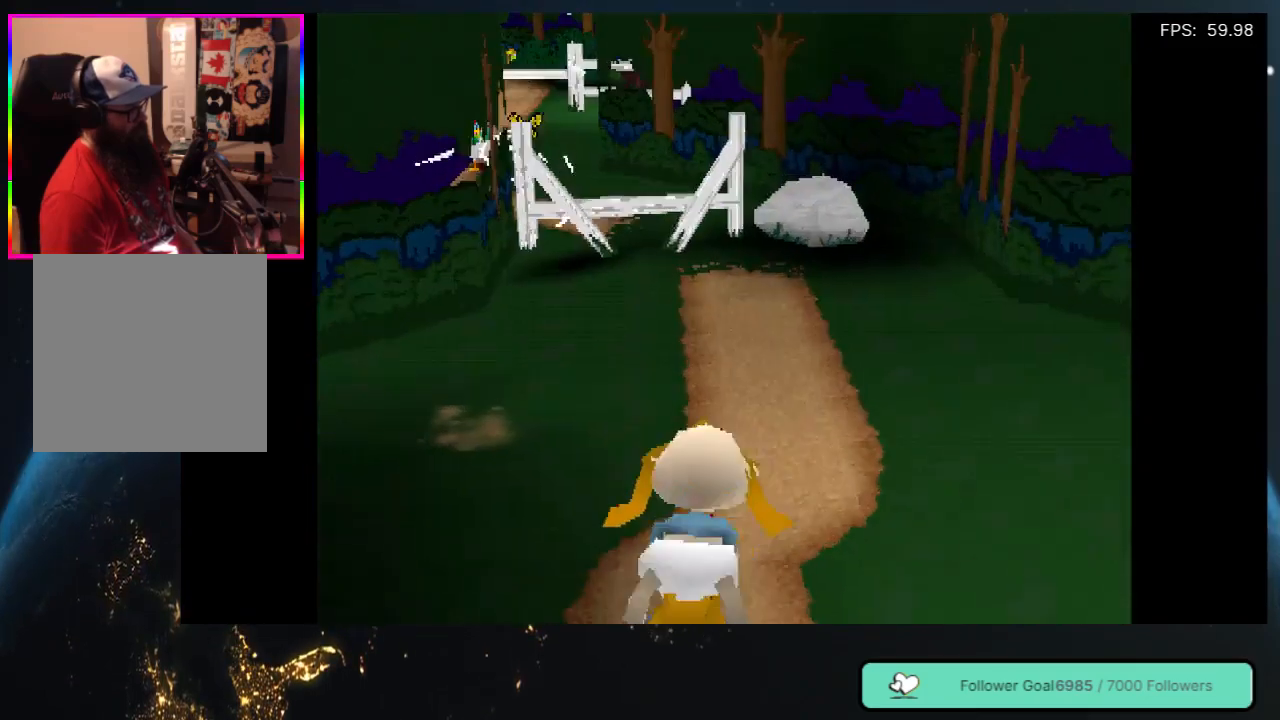
{"buttons": ["DPAD_UP"], "left_stick": "center", "right_stick": "center", "events": [[233, "DPAD_LEFT", "down"], [367, "DPAD_LEFT", "up"]]}
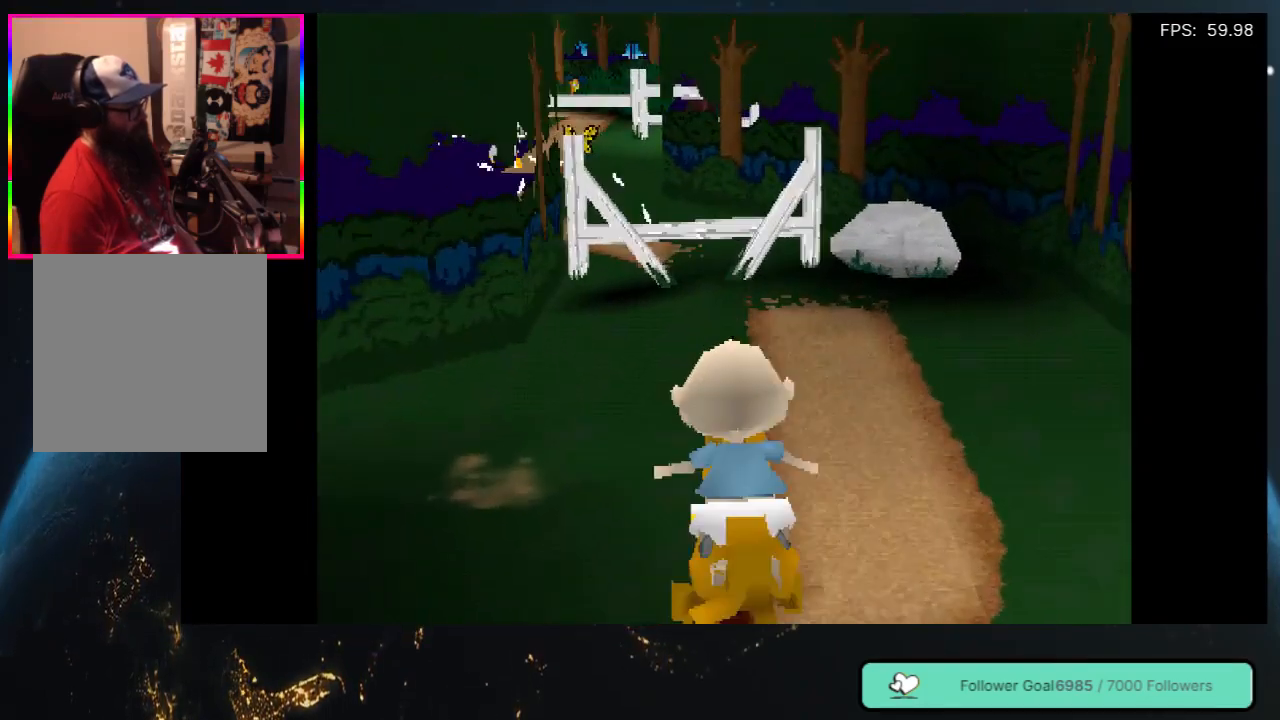
{"buttons": ["DPAD_UP"], "left_stick": "center", "right_stick": "center", "events": []}
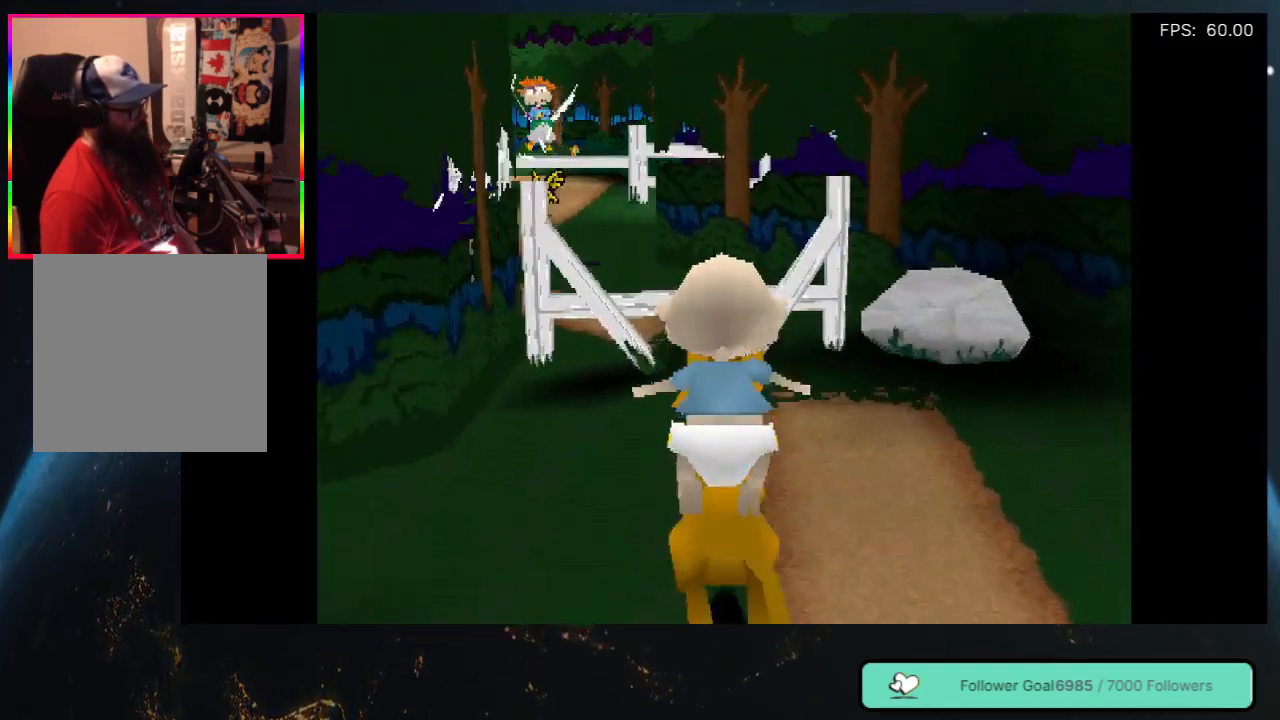
{"buttons": ["A", "DPAD_UP"], "left_stick": "center", "right_stick": "center", "events": [[433, "A", "down"]]}
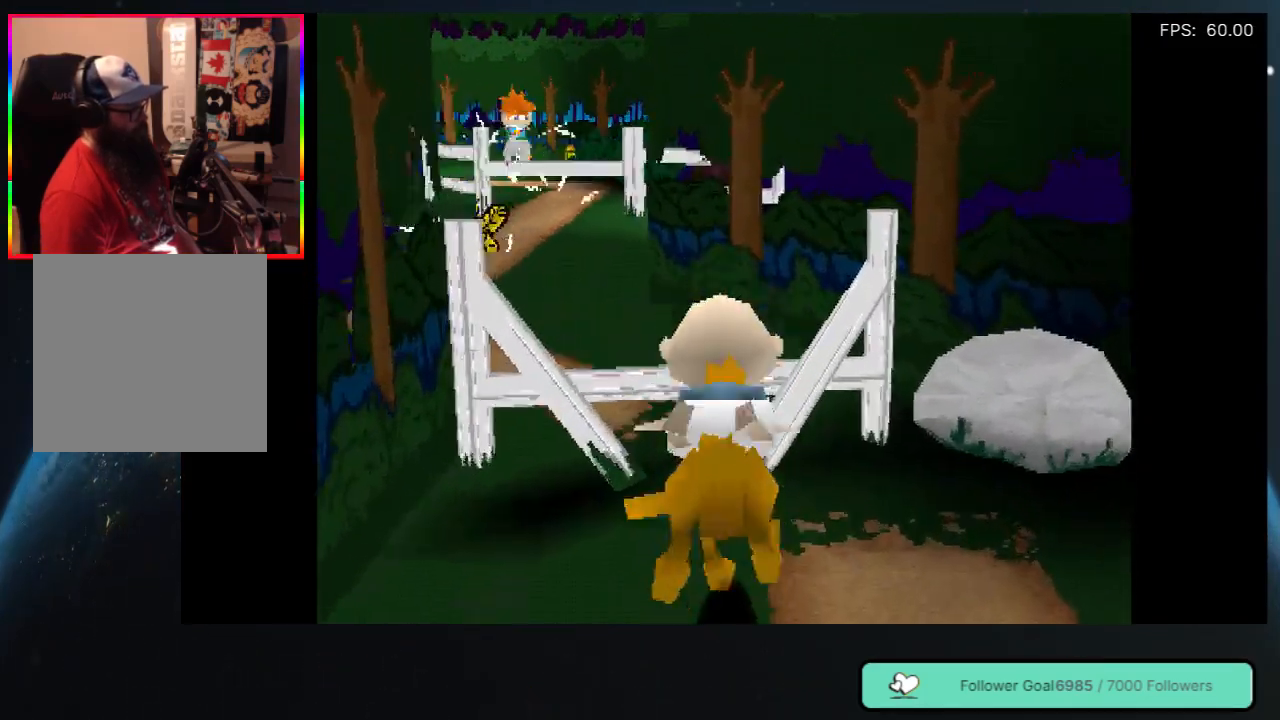
{"buttons": ["A", "DPAD_UP", "DPAD_LEFT"], "left_stick": "center", "right_stick": "center", "events": [[33, "DPAD_LEFT", "down"]]}
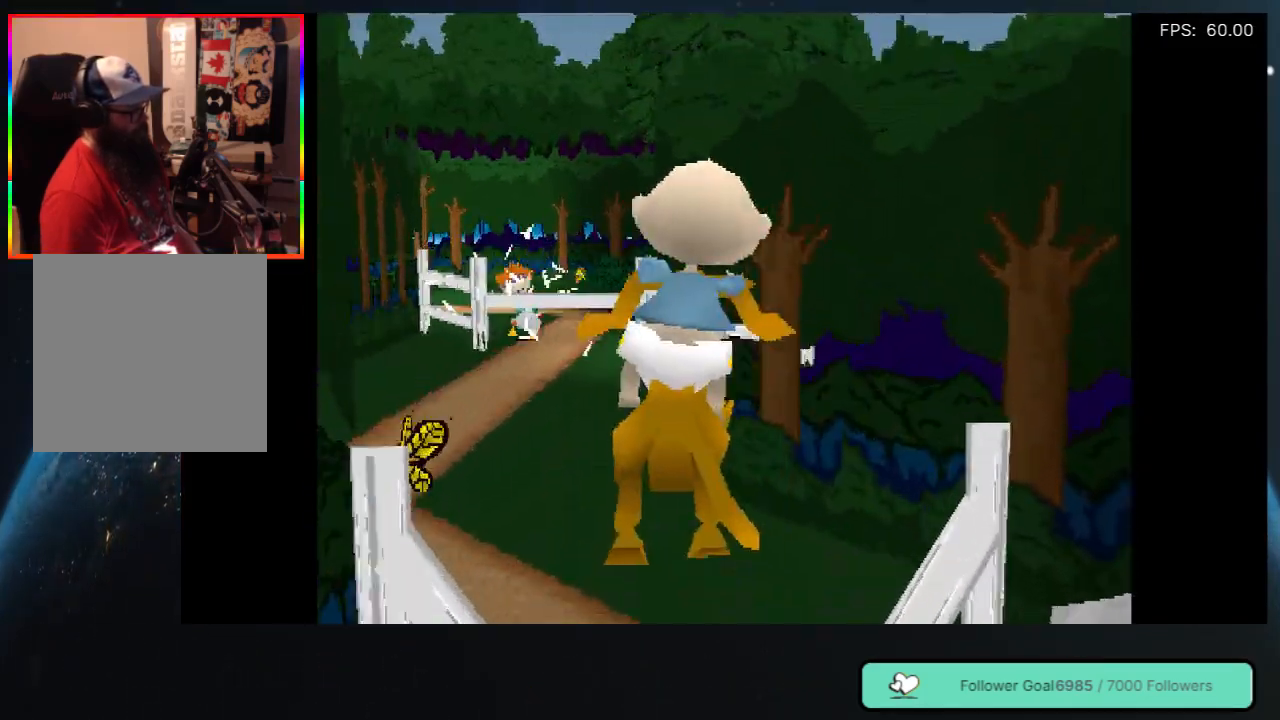
{"buttons": ["DPAD_UP"], "left_stick": "center", "right_stick": "center", "events": [[133, "A", "up"], [200, "DPAD_LEFT", "up"], [217, "DPAD_LEFT", "down"], [433, "DPAD_LEFT", "up"]]}
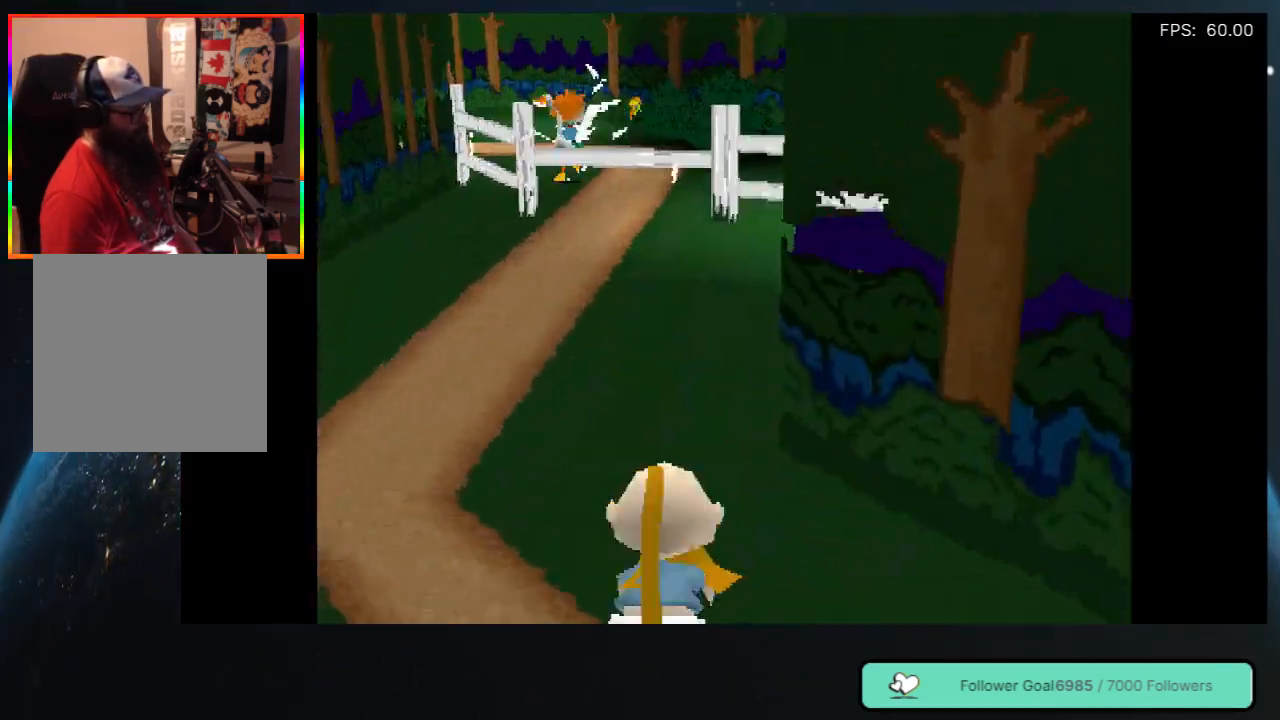
{"buttons": ["DPAD_UP"], "left_stick": "center", "right_stick": "center", "events": [[283, "DPAD_LEFT", "down"], [433, "DPAD_LEFT", "up"]]}
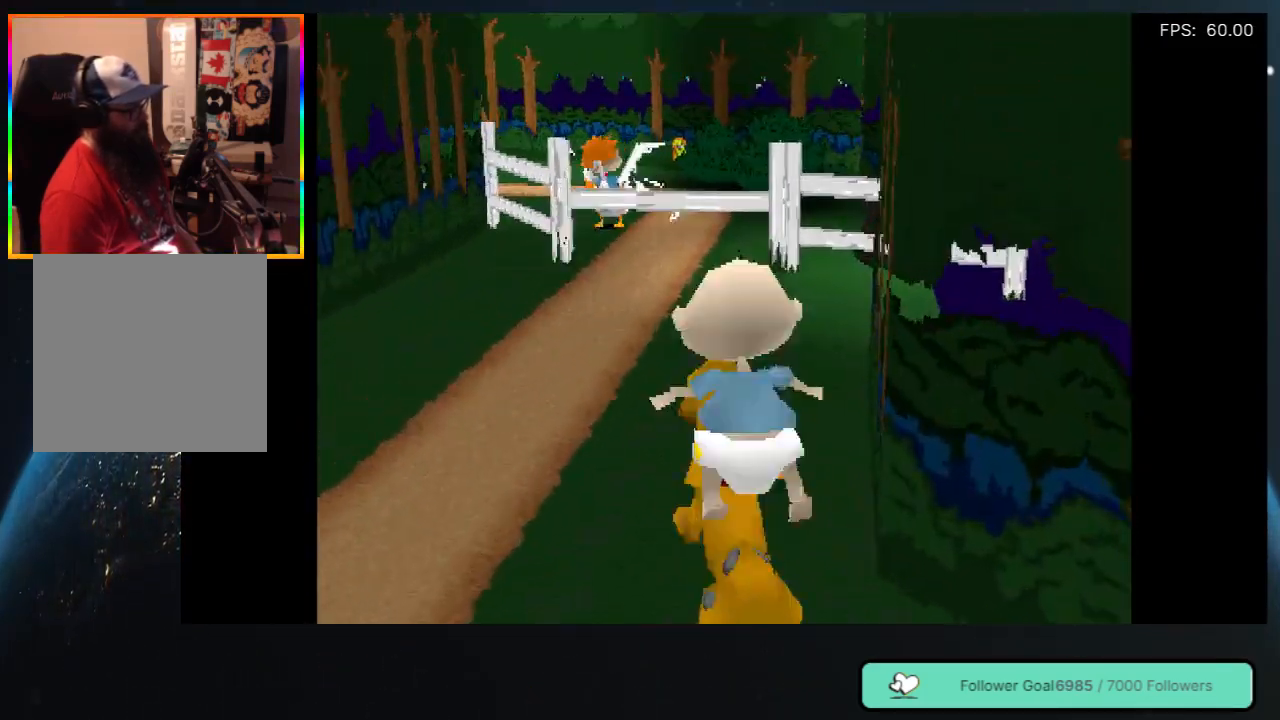
{"buttons": ["DPAD_UP", "DPAD_LEFT"], "left_stick": "center", "right_stick": "center", "events": [[383, "DPAD_LEFT", "down"]]}
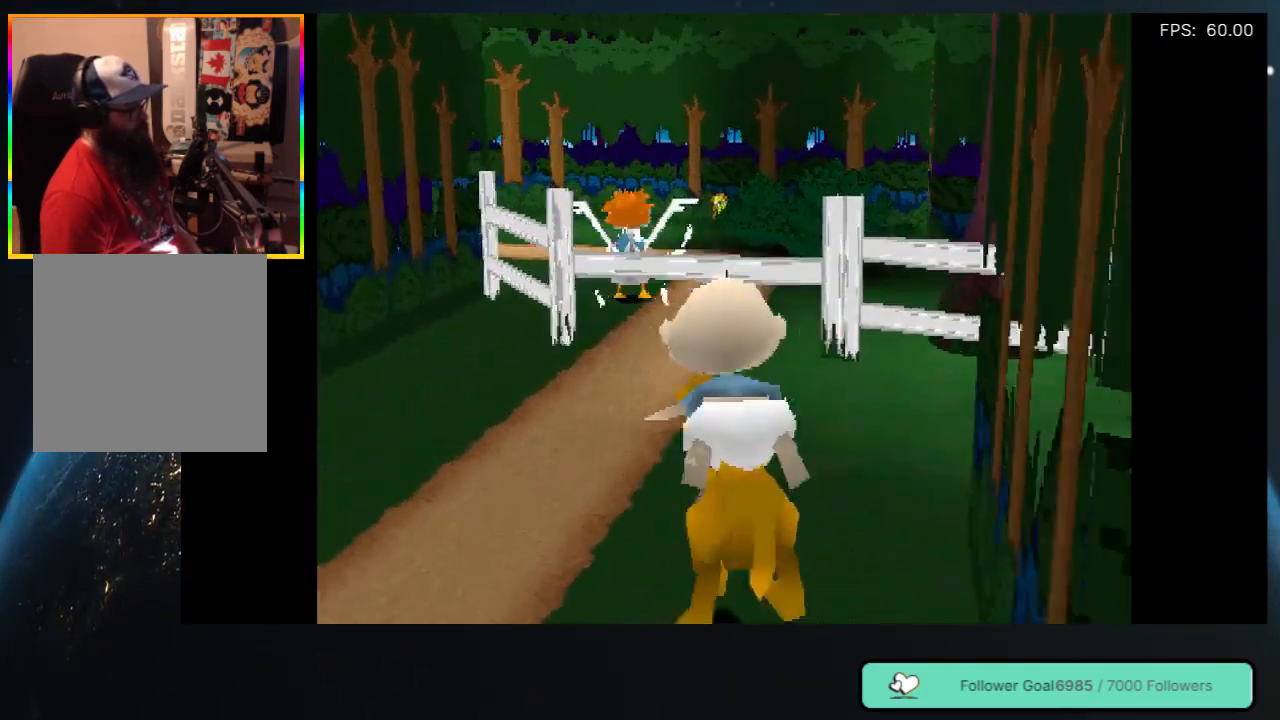
{"buttons": ["DPAD_UP"], "left_stick": "center", "right_stick": "center", "events": [[67, "DPAD_LEFT", "up"]]}
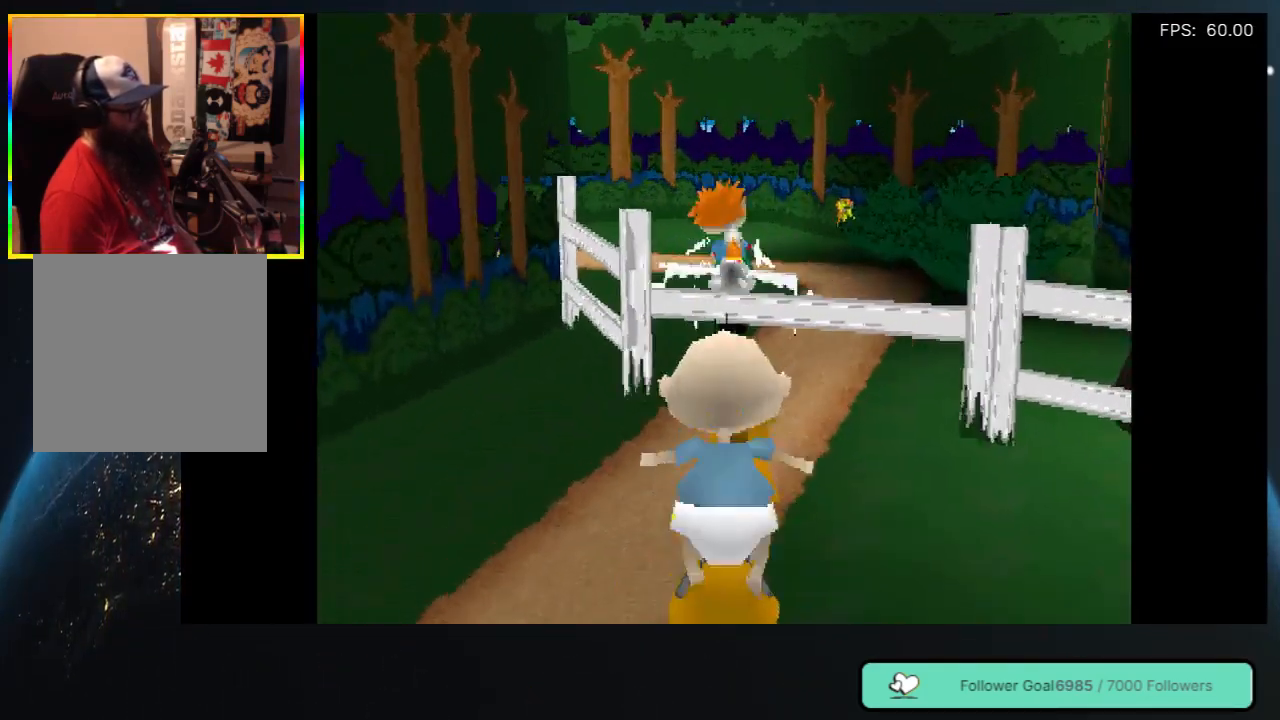
{"buttons": ["A", "DPAD_UP", "DPAD_RIGHT"], "left_stick": "center", "right_stick": "center", "events": [[33, "A", "down"], [450, "DPAD_RIGHT", "down"]]}
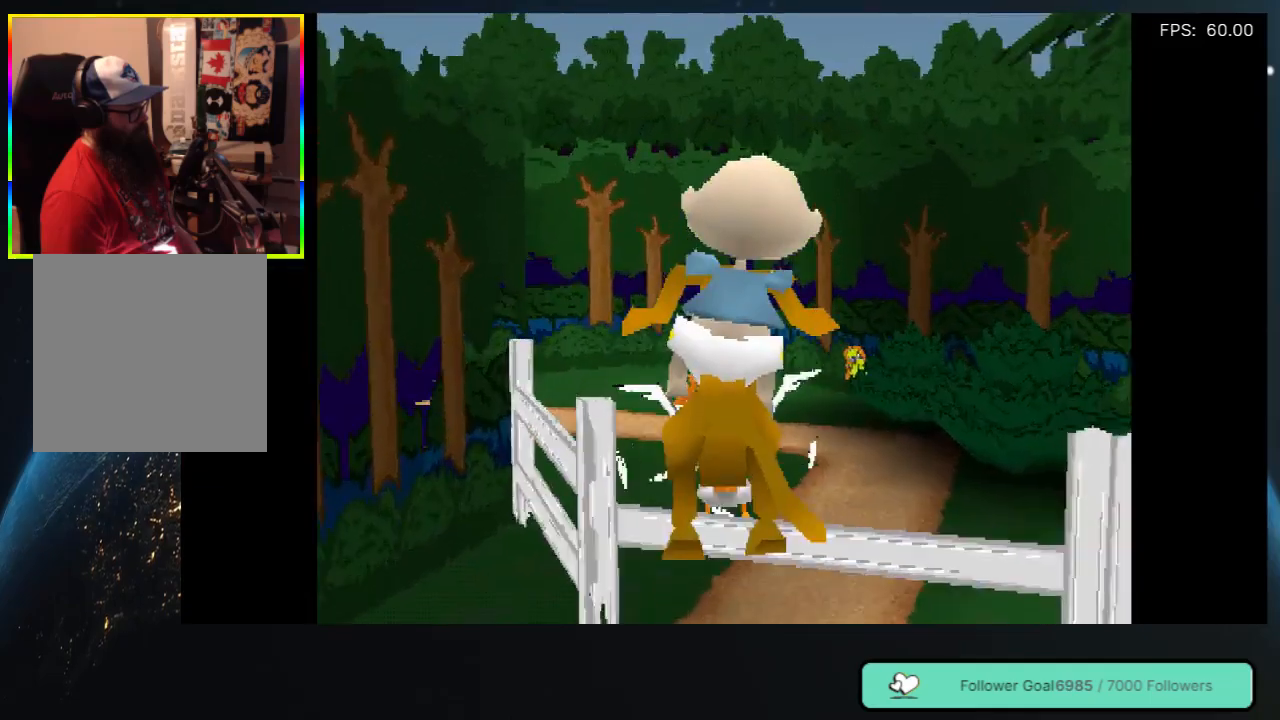
{"buttons": ["DPAD_UP"], "left_stick": "center", "right_stick": "center", "events": [[217, "DPAD_RIGHT", "up"], [483, "A", "up"]]}
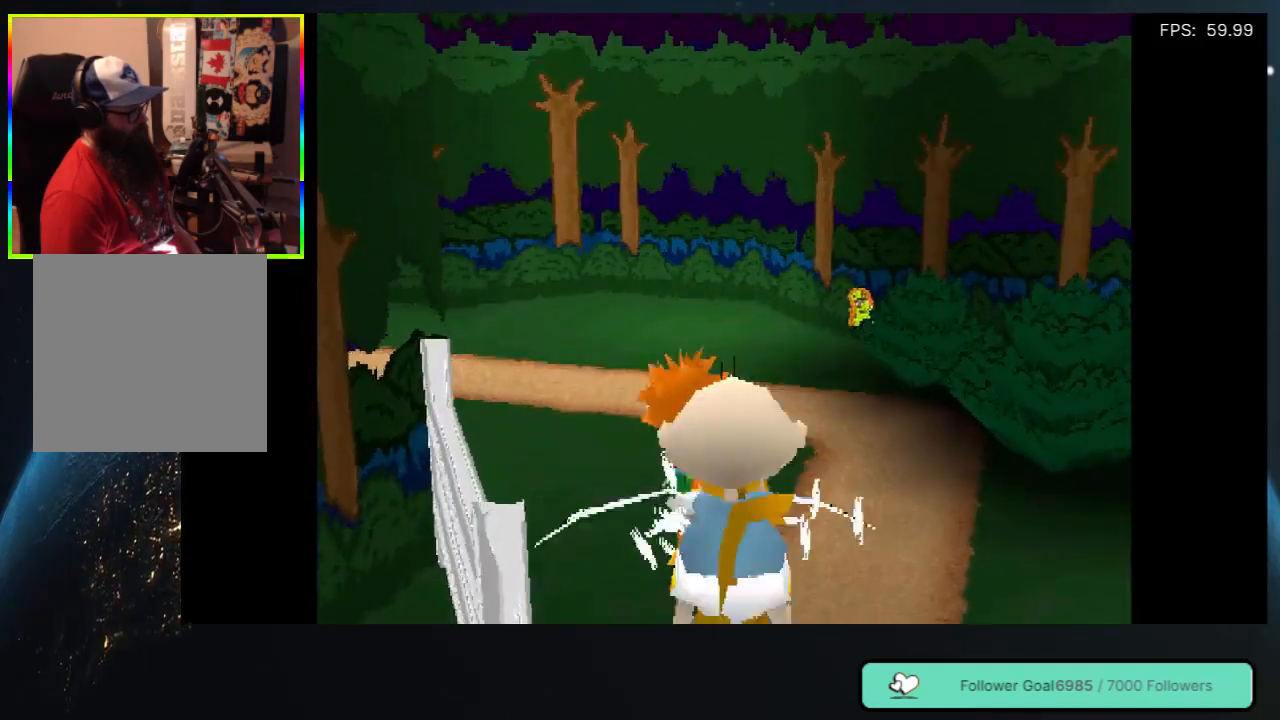
{"buttons": ["DPAD_UP", "DPAD_RIGHT"], "left_stick": "center", "right_stick": "center", "events": [[167, "DPAD_RIGHT", "down"]]}
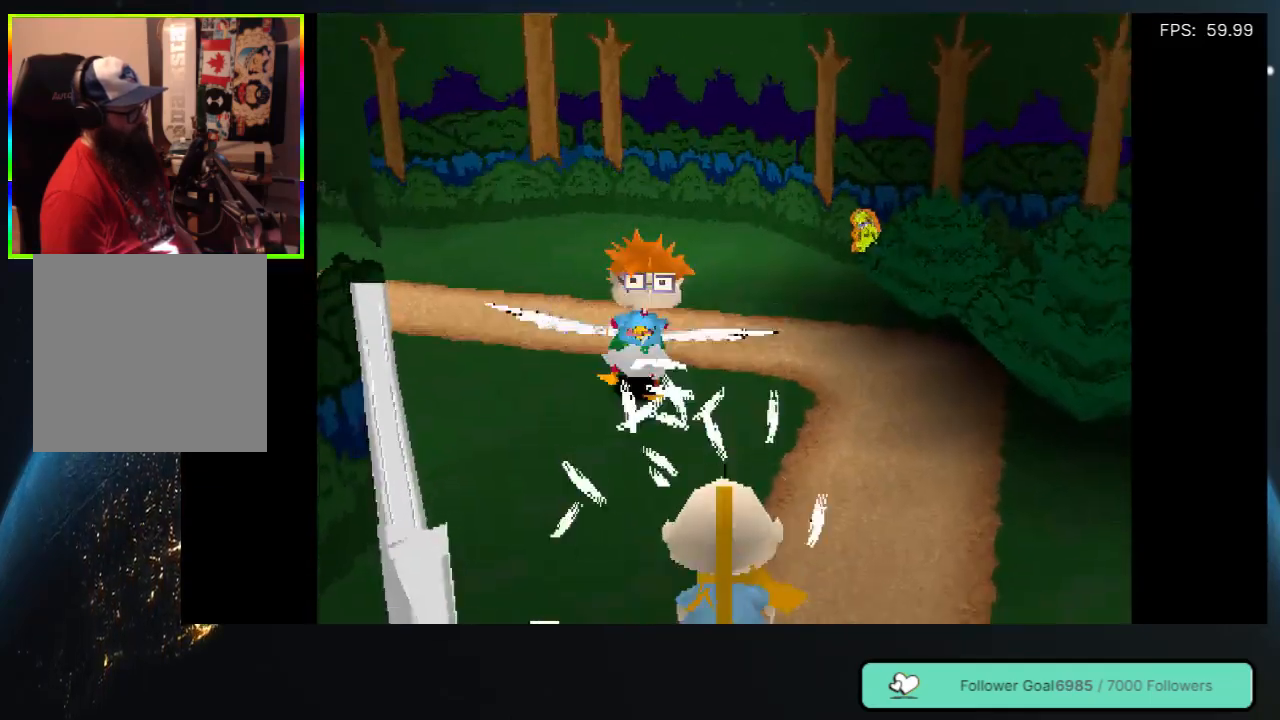
{"buttons": ["DPAD_UP"], "left_stick": "center", "right_stick": "center", "events": [[67, "DPAD_RIGHT", "up"], [300, "DPAD_RIGHT", "down"], [467, "DPAD_RIGHT", "up"]]}
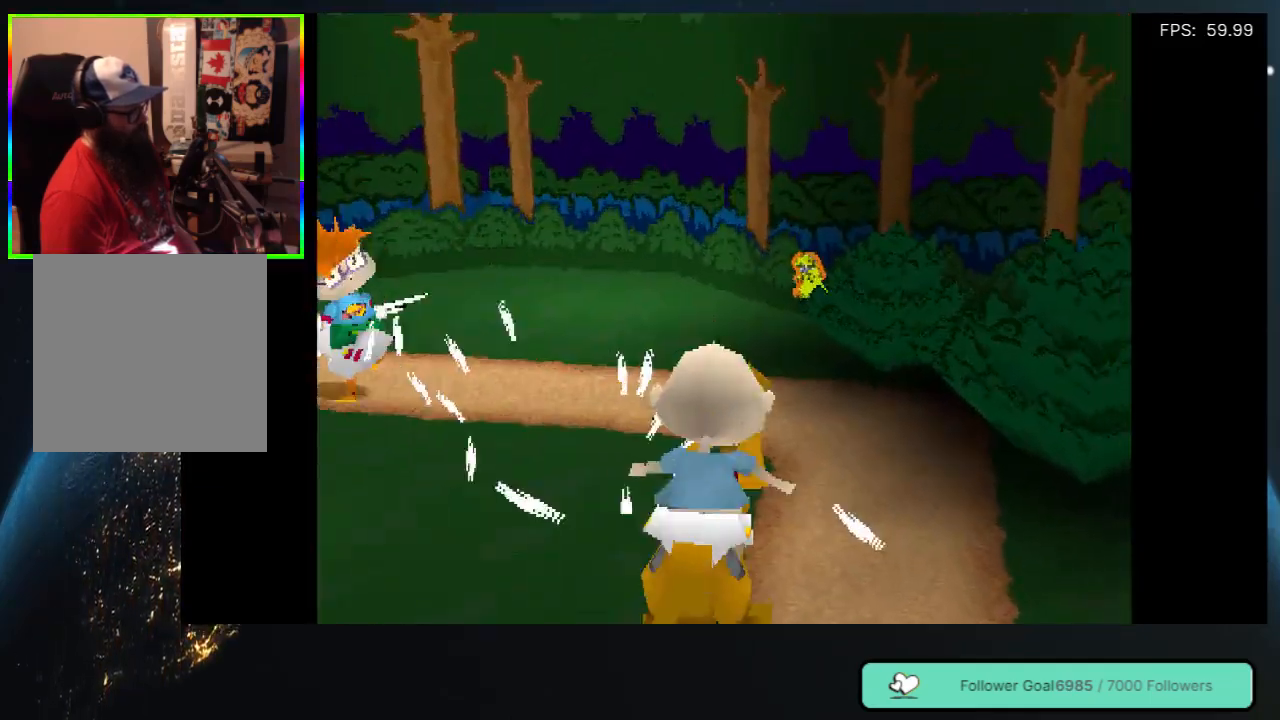
{"buttons": ["DPAD_UP", "DPAD_RIGHT"], "left_stick": "center", "right_stick": "center", "events": [[500, "DPAD_RIGHT", "down"]]}
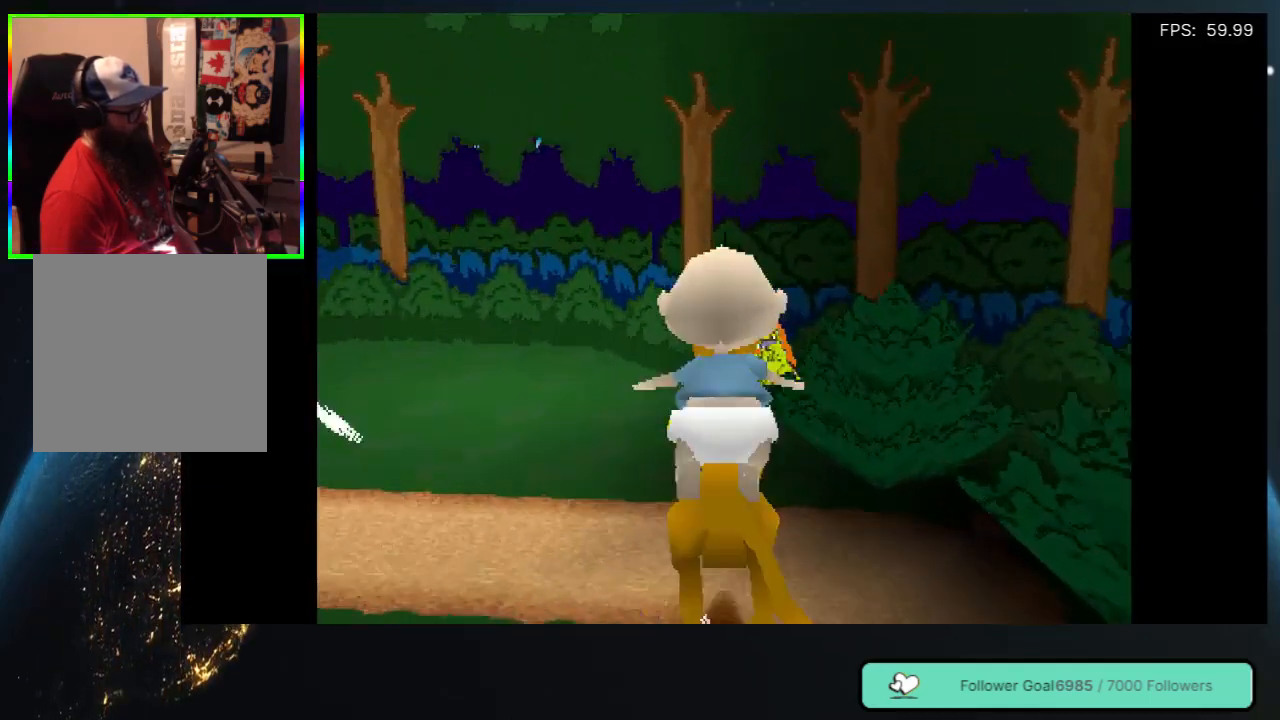
{"buttons": ["DPAD_UP", "DPAD_LEFT"], "left_stick": "center", "right_stick": "center", "events": [[150, "DPAD_RIGHT", "up"], [317, "DPAD_LEFT", "down"]]}
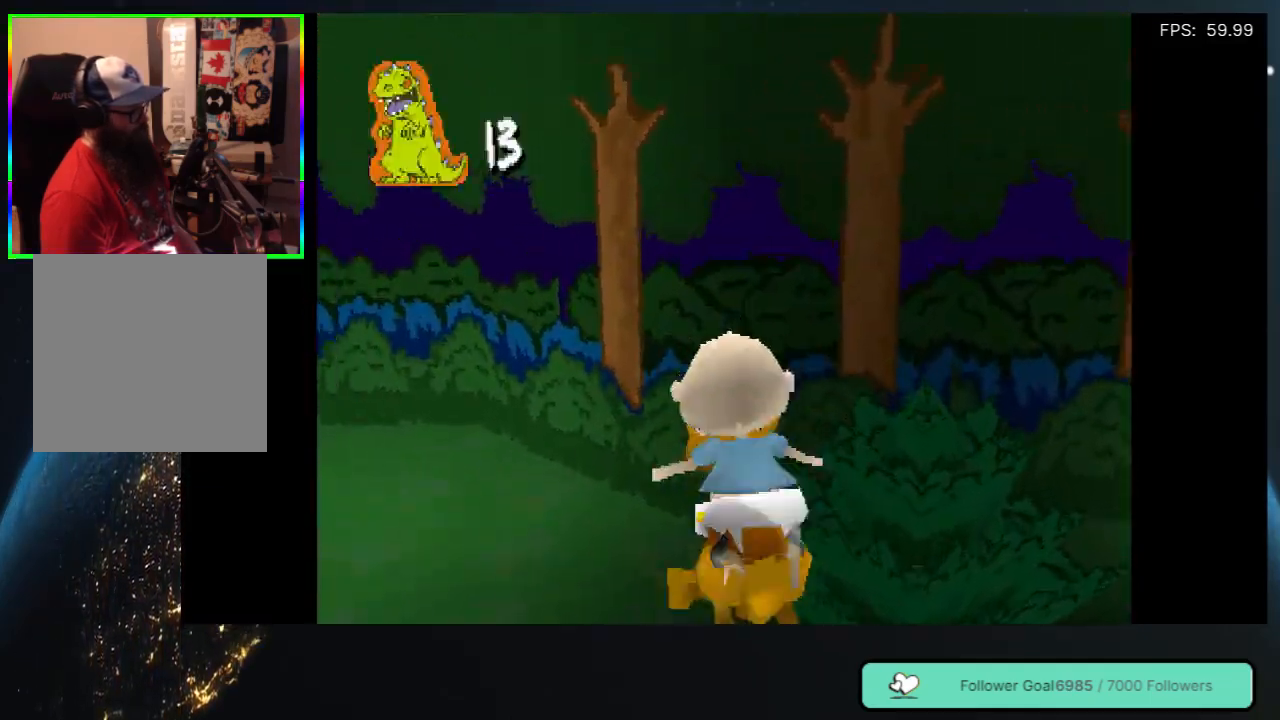
{"buttons": ["DPAD_UP", "DPAD_LEFT"], "left_stick": "center", "right_stick": "center", "events": []}